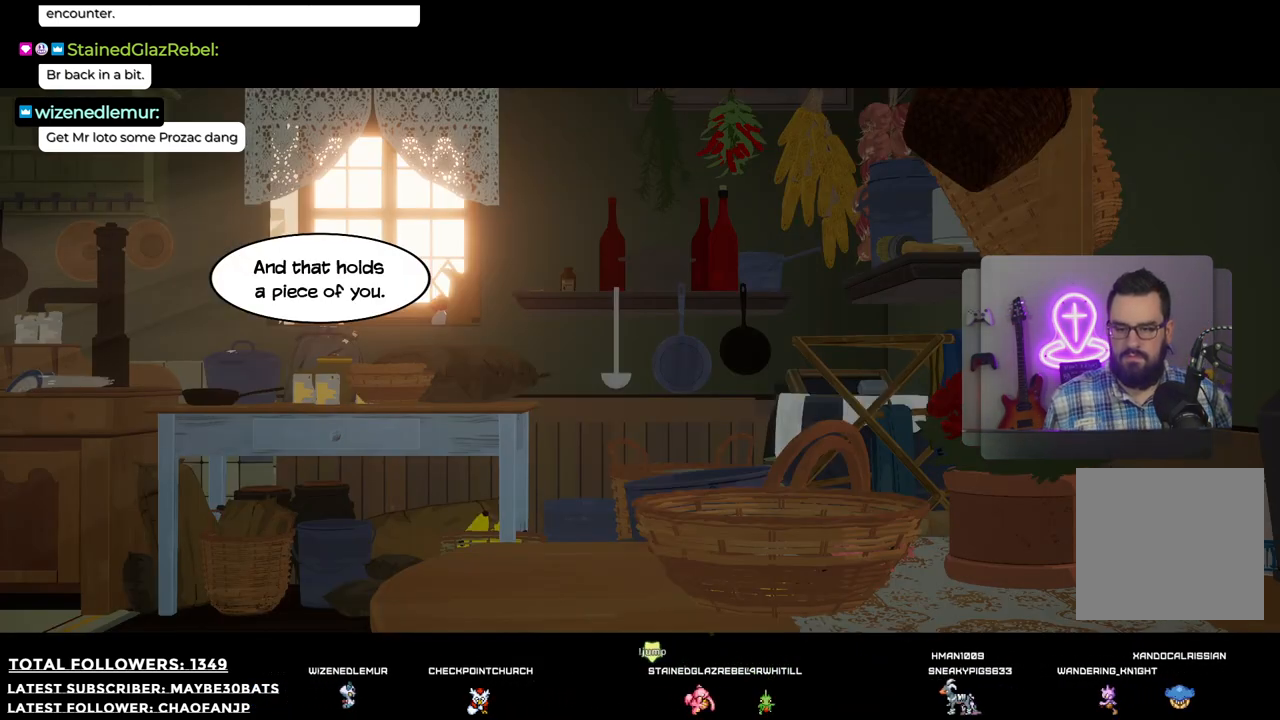
Gameplay with a controller (Xbox layout); each line is a JSON object with the inputs held at the frame after it. "events" lists button and stick changes between this image and that frame as [ms after this image, input, new state], when the widget could be followed in between. Not read: L3.
{"buttons": [], "left_stick": "center", "right_stick": "center", "events": []}
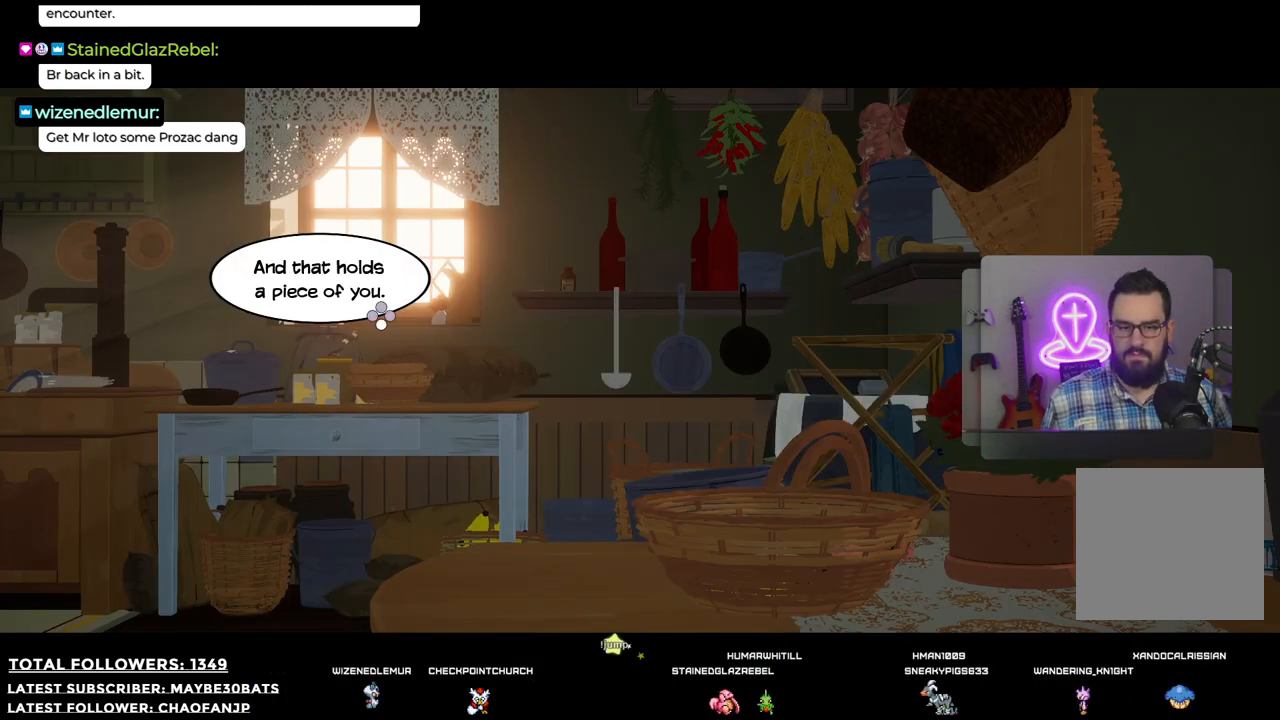
{"buttons": ["A"], "left_stick": "center", "right_stick": "center", "events": [[458, "A", "down"]]}
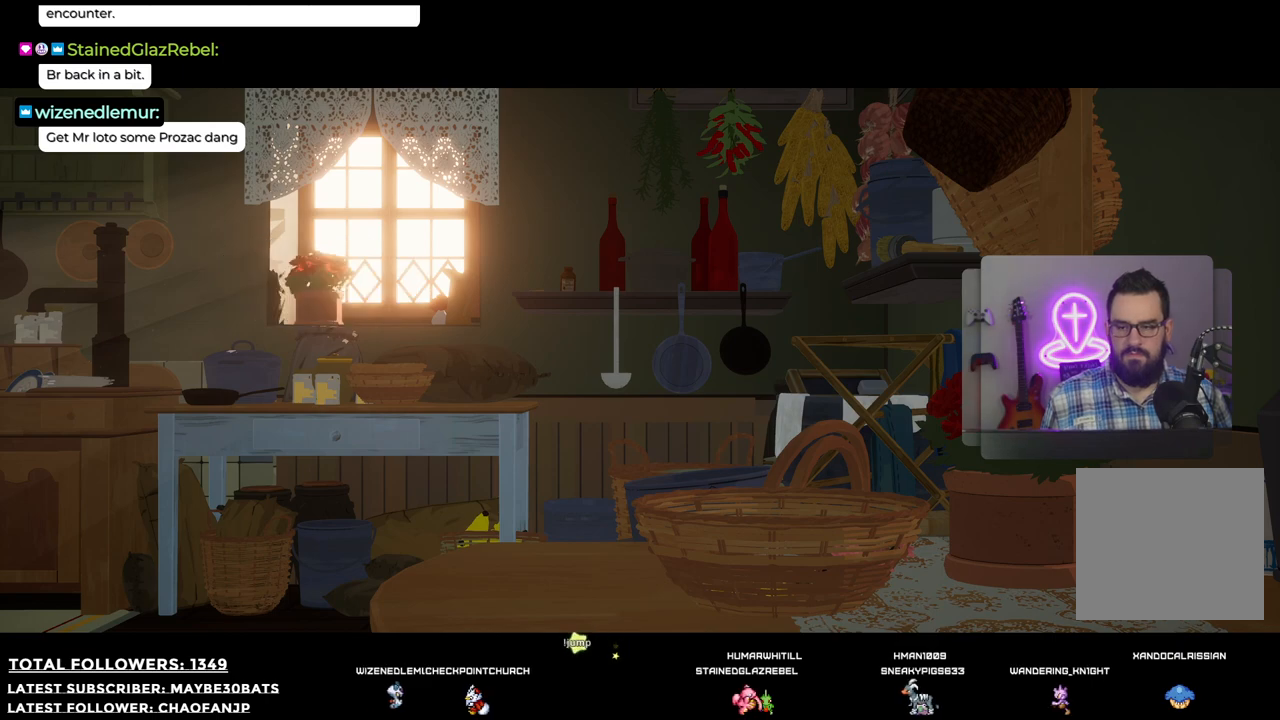
{"buttons": [], "left_stick": "center", "right_stick": "center", "events": [[147, "A", "up"]]}
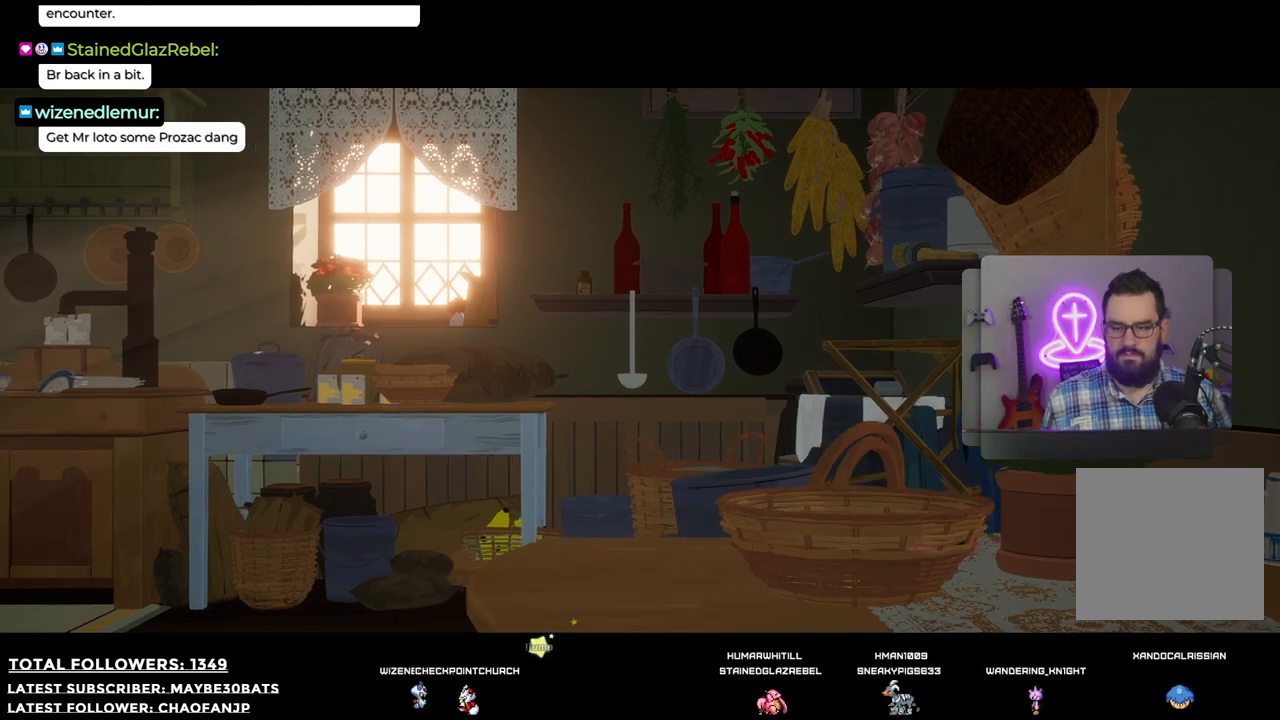
{"buttons": [], "left_stick": "center", "right_stick": "center", "events": []}
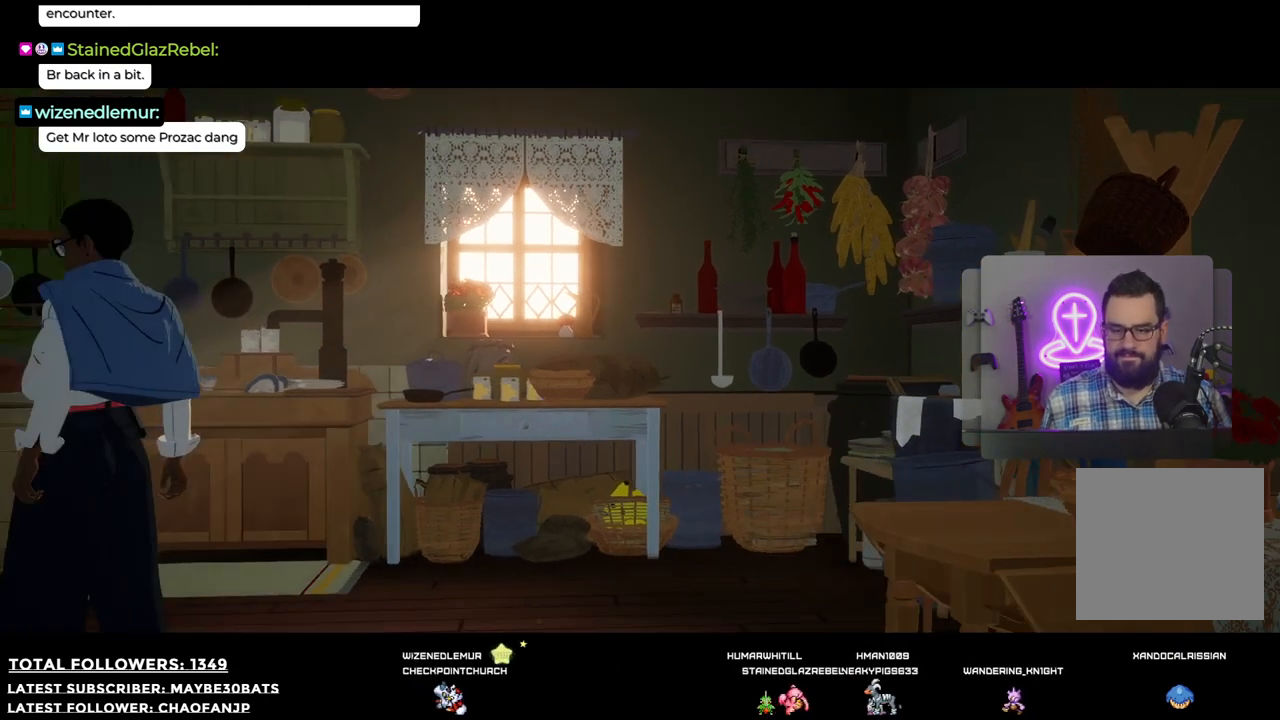
{"buttons": [], "left_stick": "center", "right_stick": "right", "events": [[422, "right_stick", "right"]]}
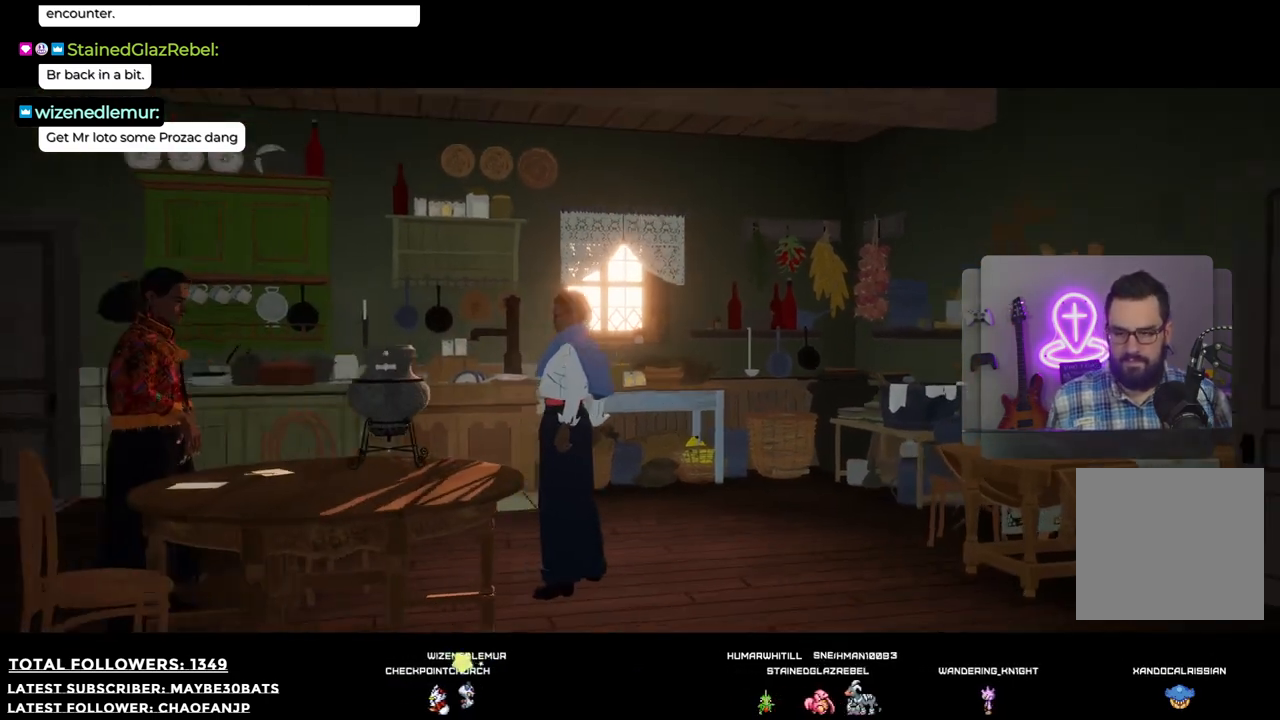
{"buttons": [], "left_stick": "center", "right_stick": "right", "events": [[128, "left_stick", "up-left"], [440, "left_stick", "center"]]}
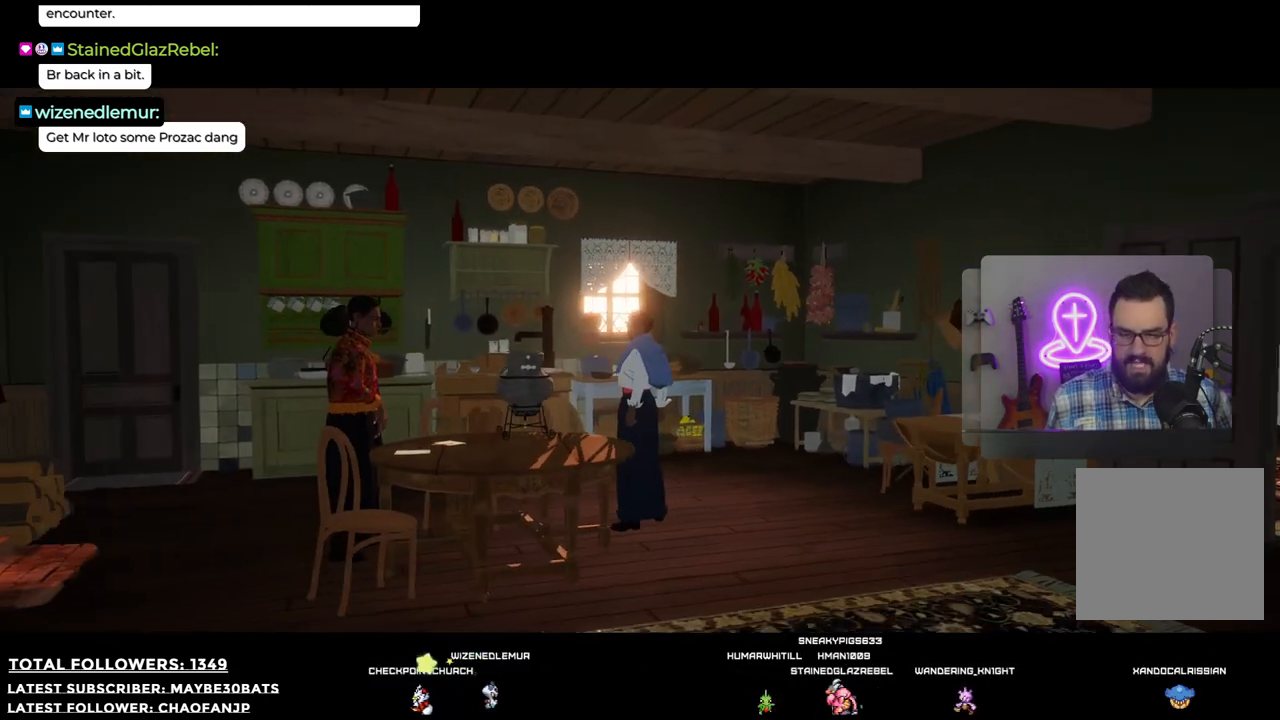
{"buttons": [], "left_stick": "center", "right_stick": "center", "events": [[184, "right_stick", "center"]]}
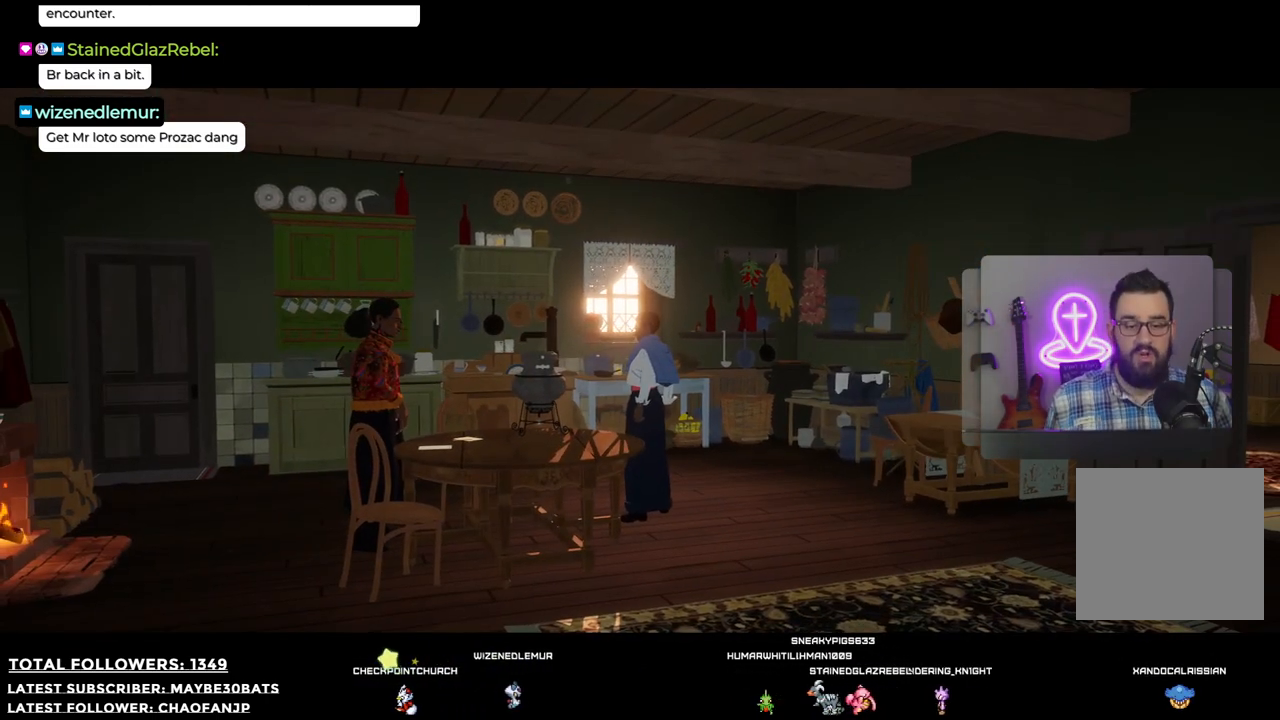
{"buttons": [], "left_stick": "up-right", "right_stick": "left", "events": [[201, "right_stick", "left"], [238, "left_stick", "up"], [348, "left_stick", "up-right"]]}
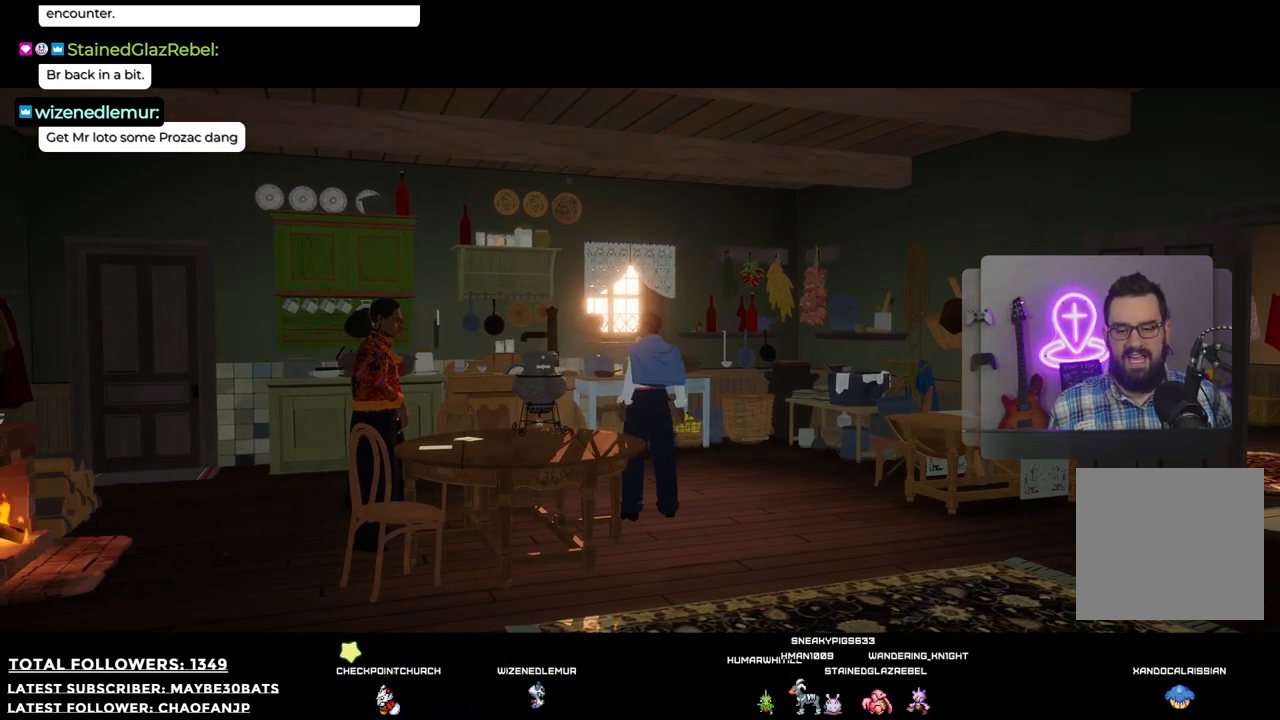
{"buttons": [], "left_stick": "up", "right_stick": "center", "events": [[55, "right_stick", "down-left"], [183, "right_stick", "center"], [220, "left_stick", "up"]]}
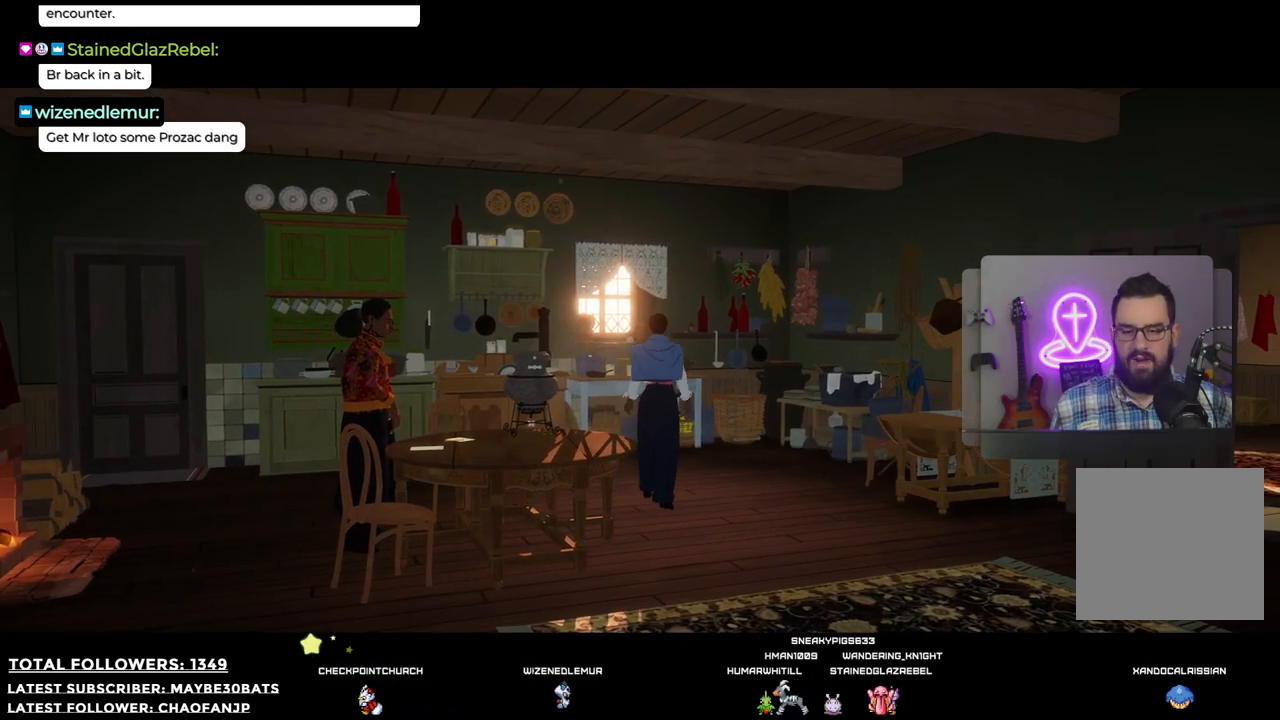
{"buttons": [], "left_stick": "up", "right_stick": "center", "events": [[92, "right_stick", "left"], [128, "left_stick", "up-left"], [367, "left_stick", "up"], [440, "right_stick", "center"]]}
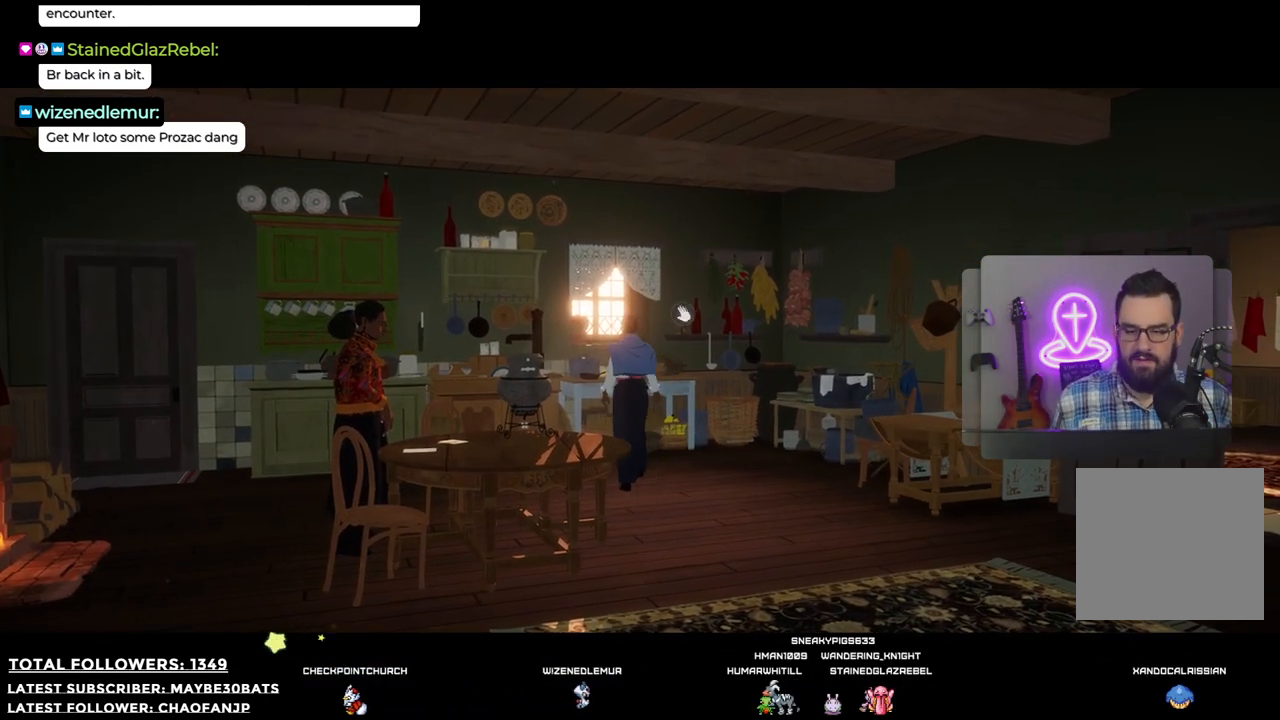
{"buttons": [], "left_stick": "up-right", "right_stick": "center", "events": [[496, "left_stick", "up-right"]]}
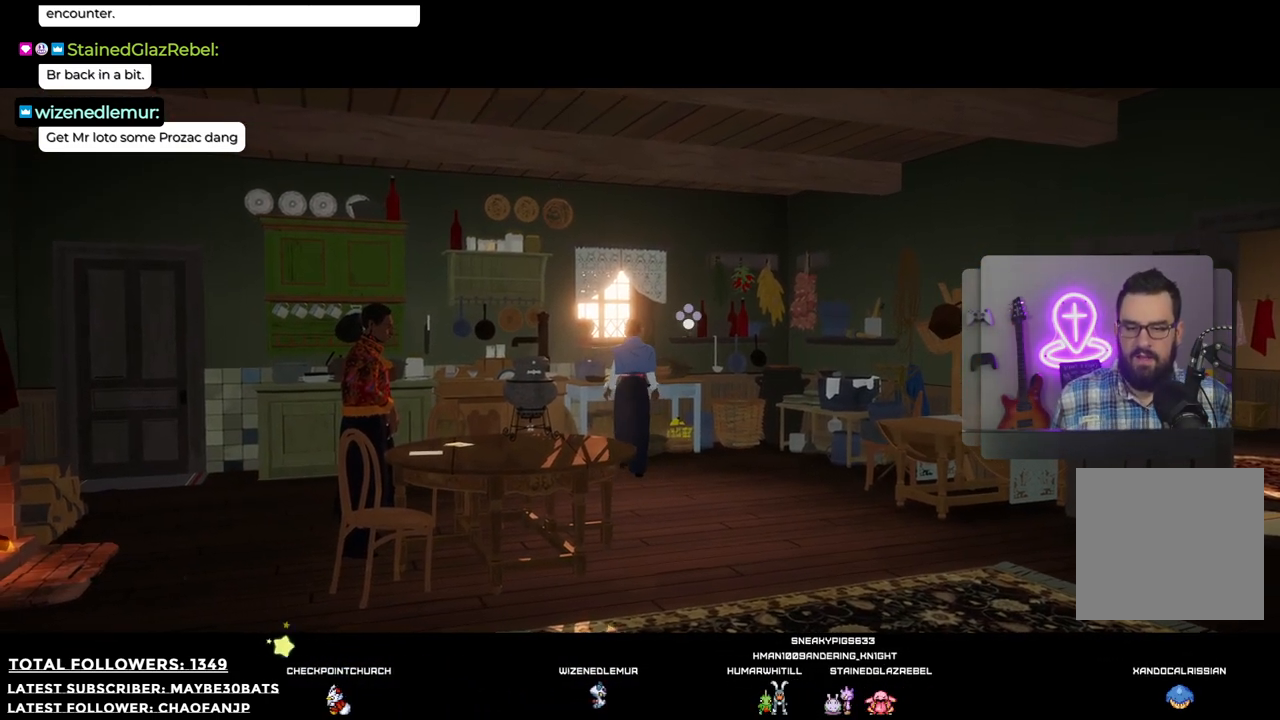
{"buttons": ["A"], "left_stick": "up-right", "right_stick": "center", "events": [[440, "A", "down"]]}
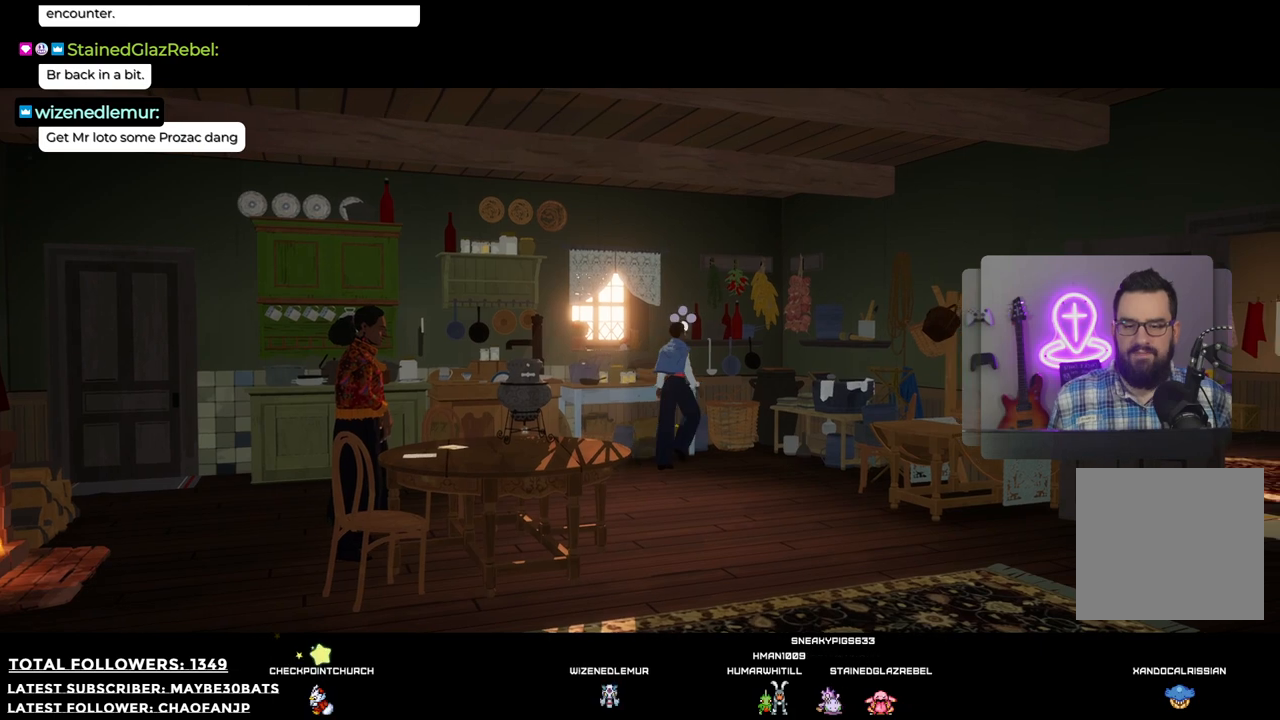
{"buttons": [], "left_stick": "center", "right_stick": "center", "events": [[18, "left_stick", "center"], [92, "A", "up"]]}
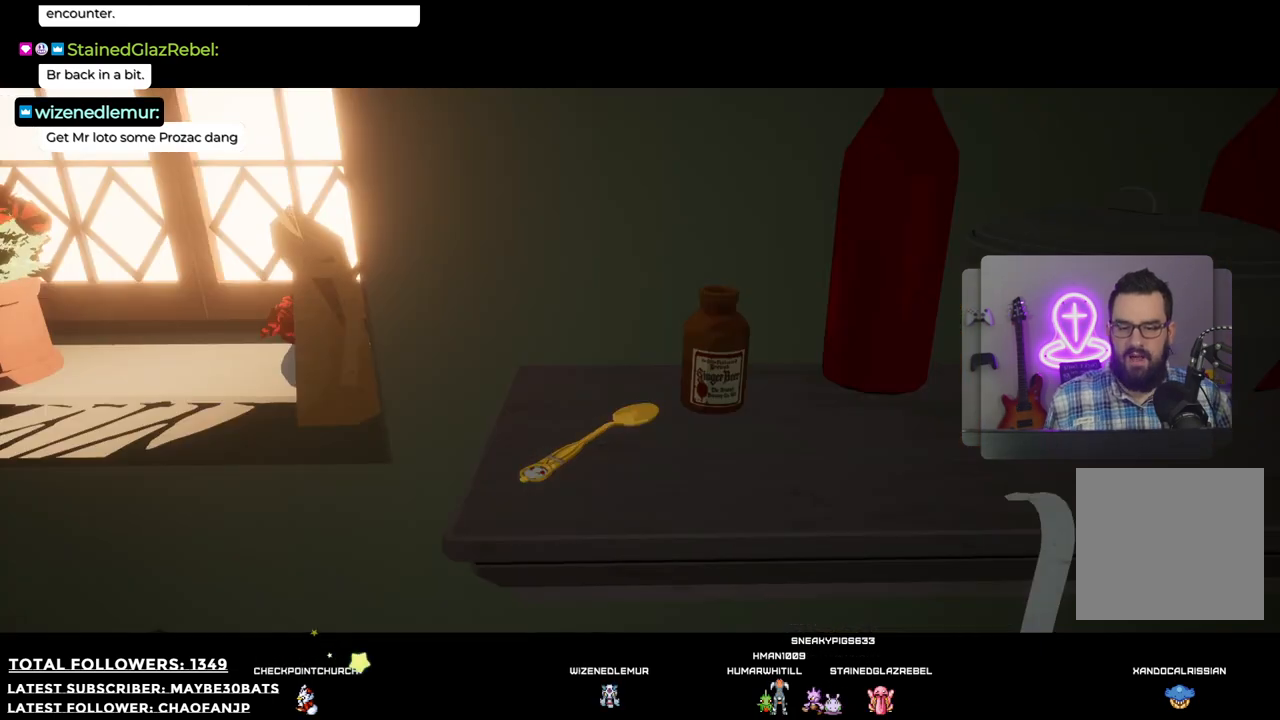
{"buttons": [], "left_stick": "center", "right_stick": "center", "events": []}
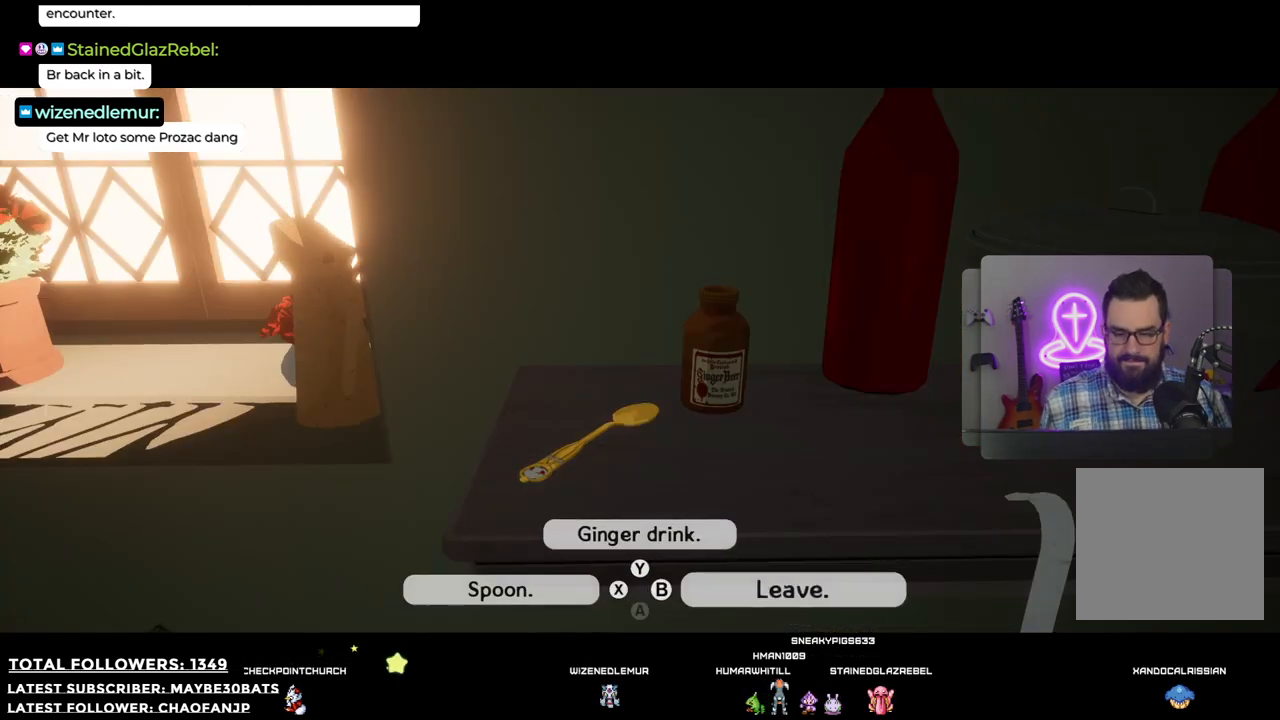
{"buttons": [], "left_stick": "center", "right_stick": "center", "events": []}
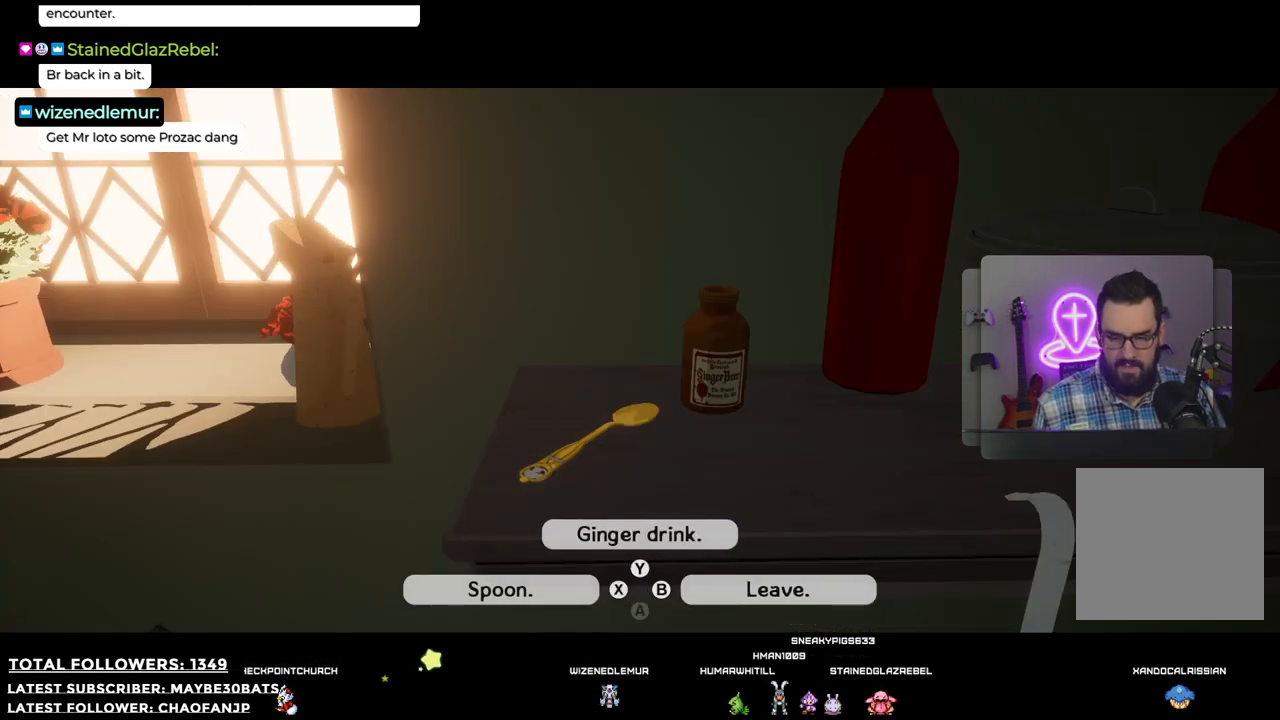
{"buttons": [], "left_stick": "center", "right_stick": "center", "events": []}
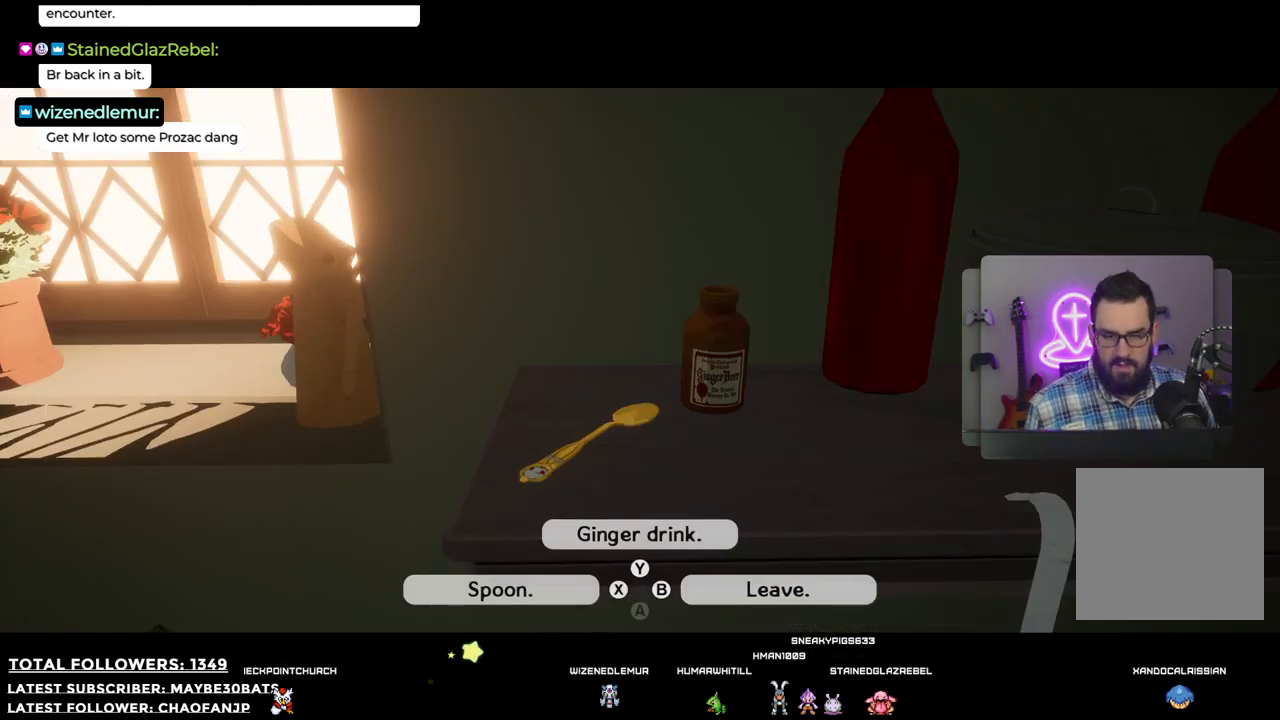
{"buttons": [], "left_stick": "center", "right_stick": "center", "events": []}
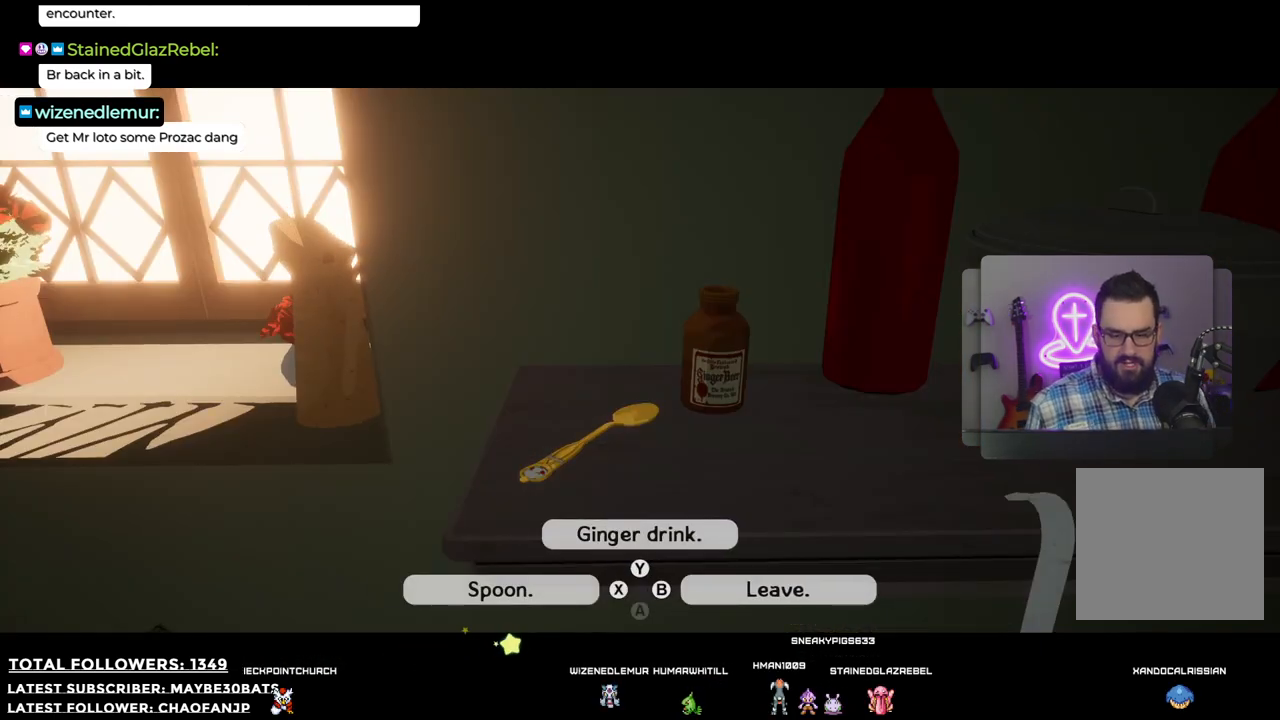
{"buttons": [], "left_stick": "center", "right_stick": "center", "events": []}
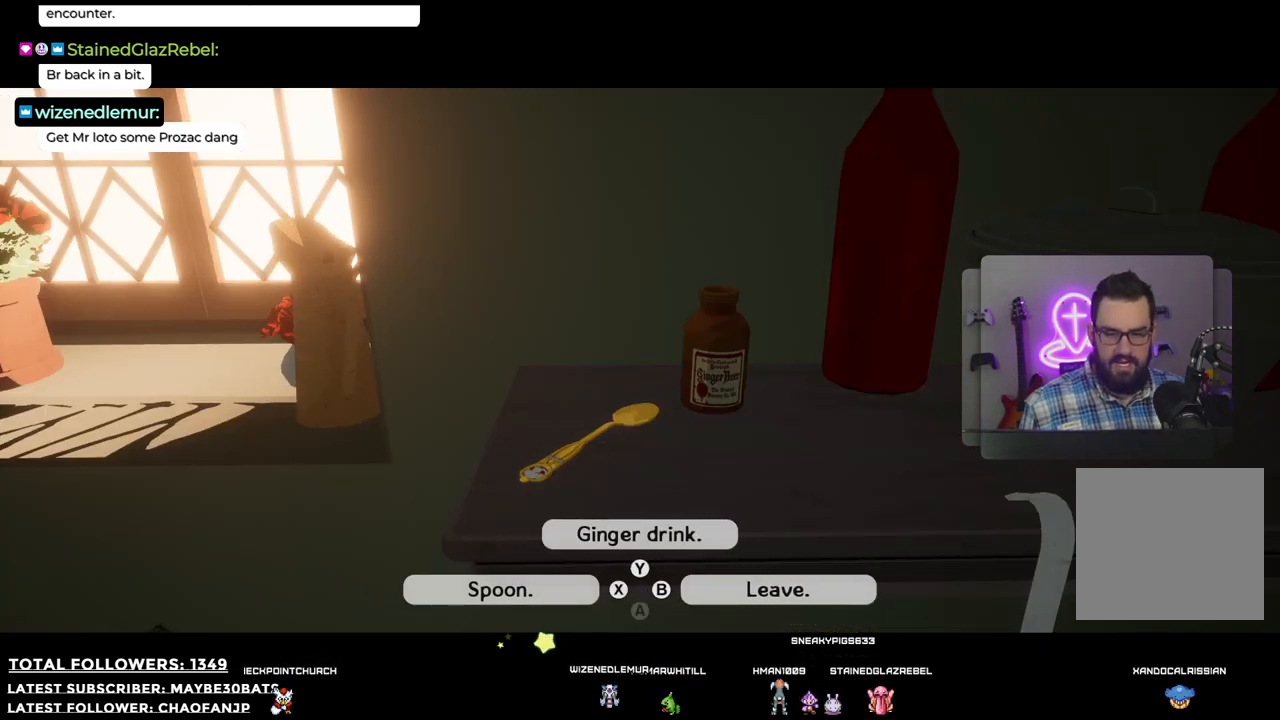
{"buttons": ["B"], "left_stick": "center", "right_stick": "center", "events": [[459, "B", "down"]]}
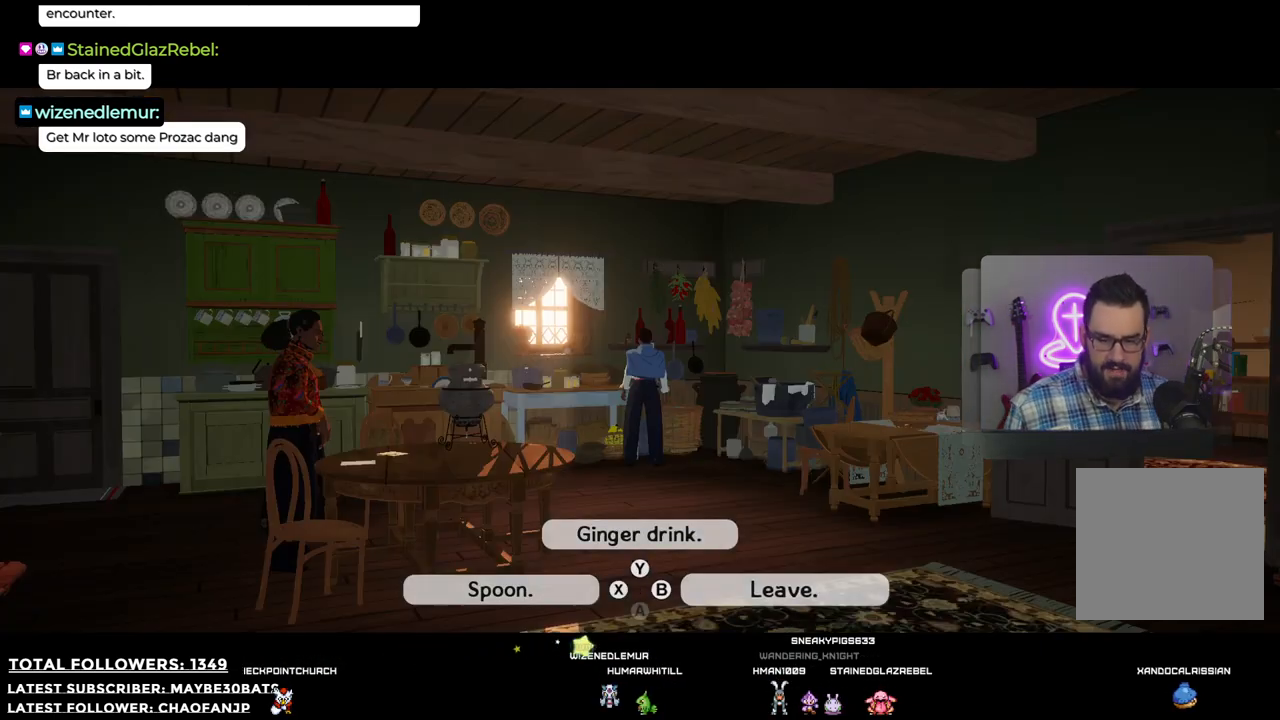
{"buttons": [], "left_stick": "left", "right_stick": "center", "events": [[110, "B", "up"], [165, "left_stick", "left"]]}
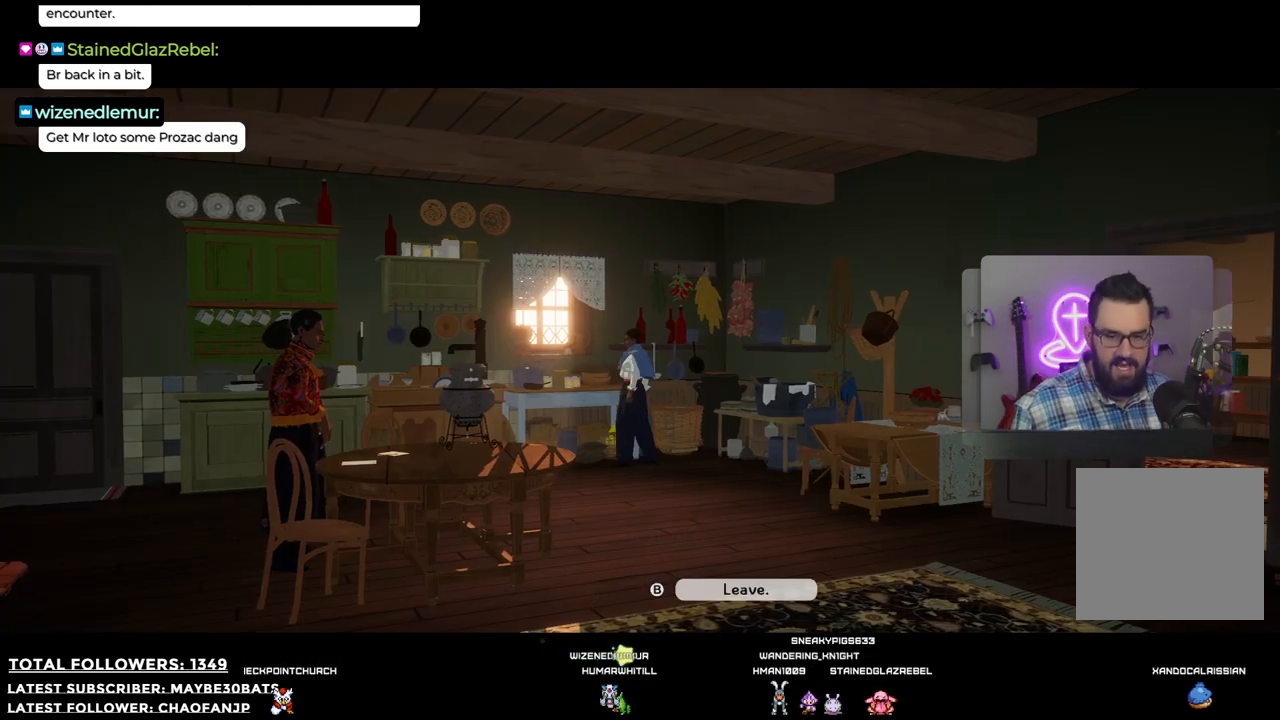
{"buttons": [], "left_stick": "left", "right_stick": "center", "events": []}
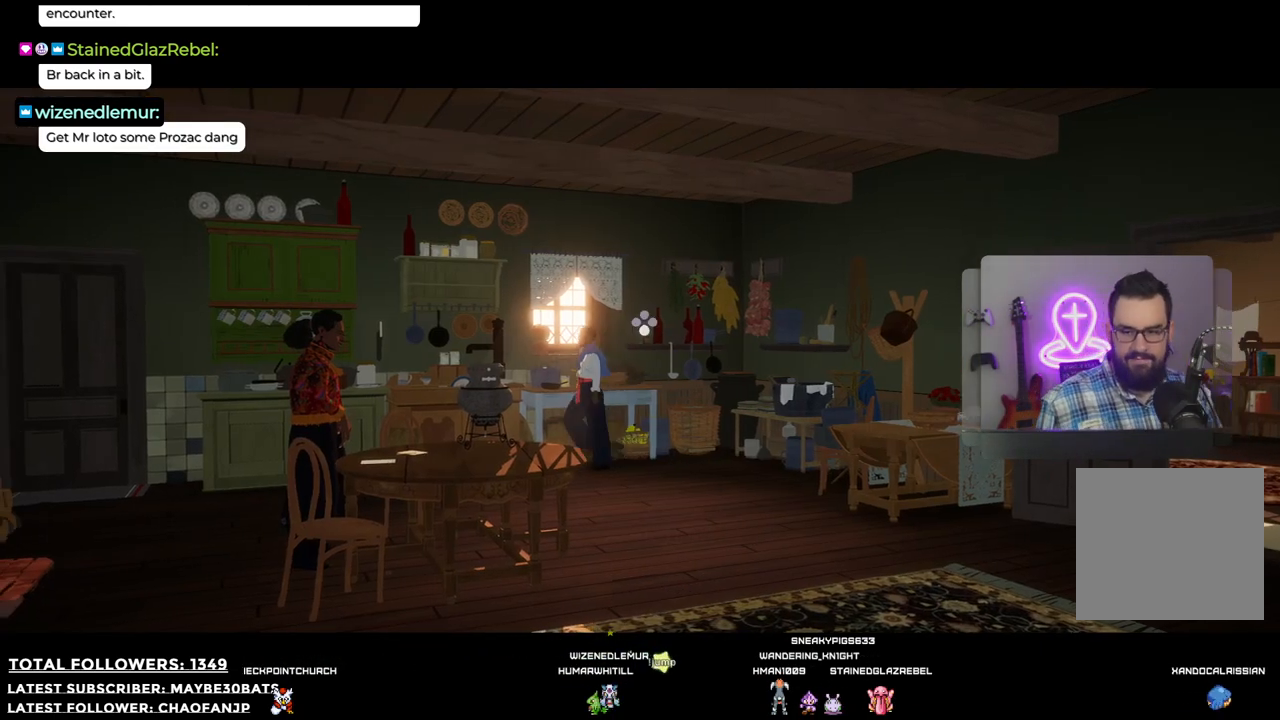
{"buttons": [], "left_stick": "left", "right_stick": "center", "events": []}
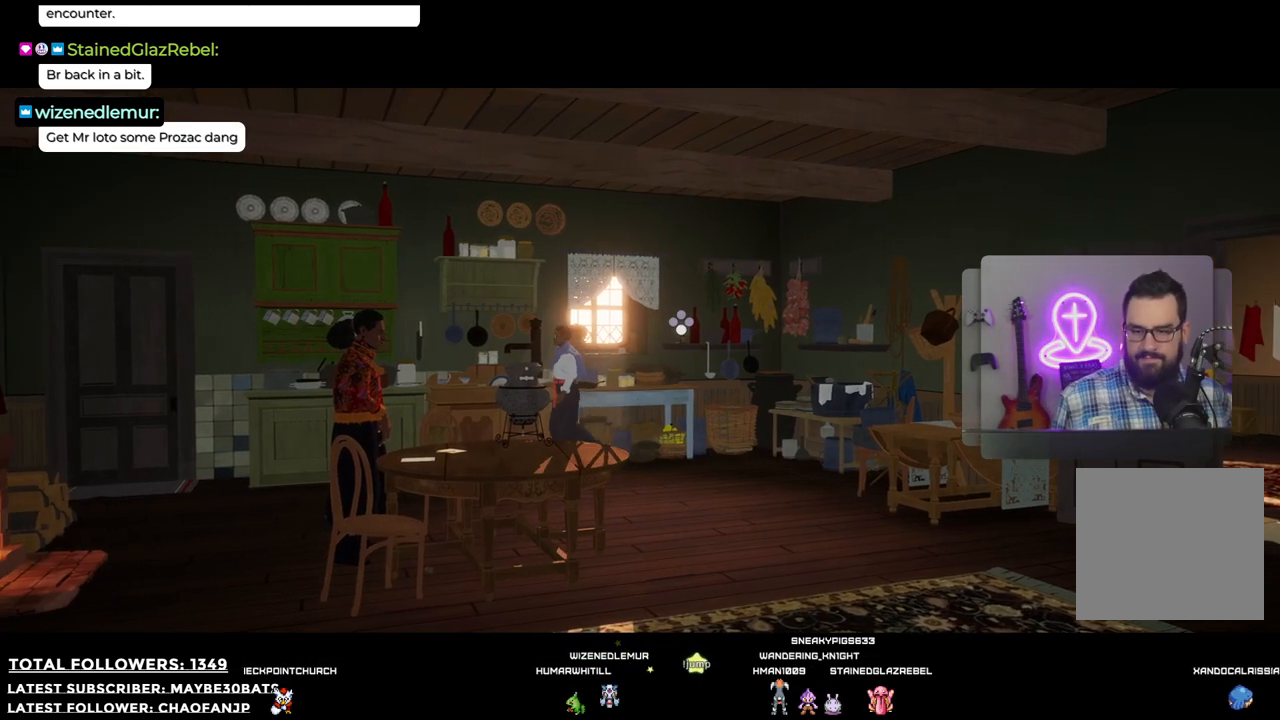
{"buttons": [], "left_stick": "left", "right_stick": "center", "events": []}
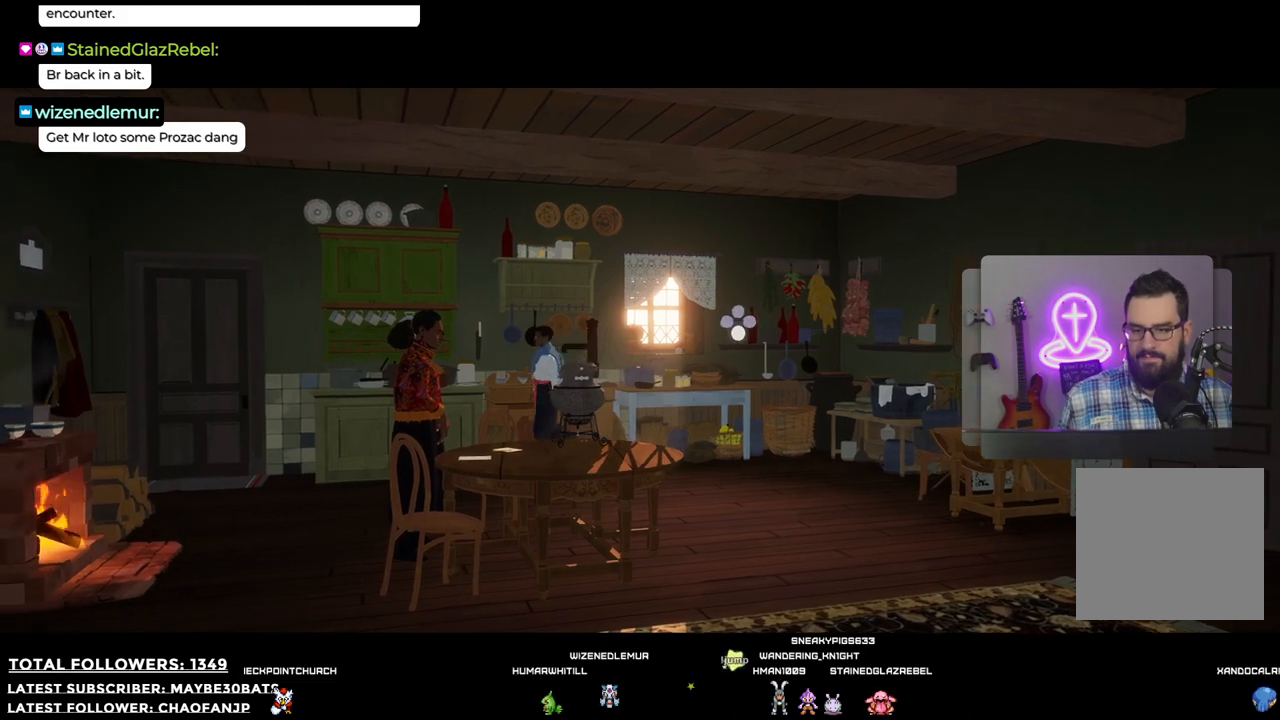
{"buttons": [], "left_stick": "left", "right_stick": "center", "events": []}
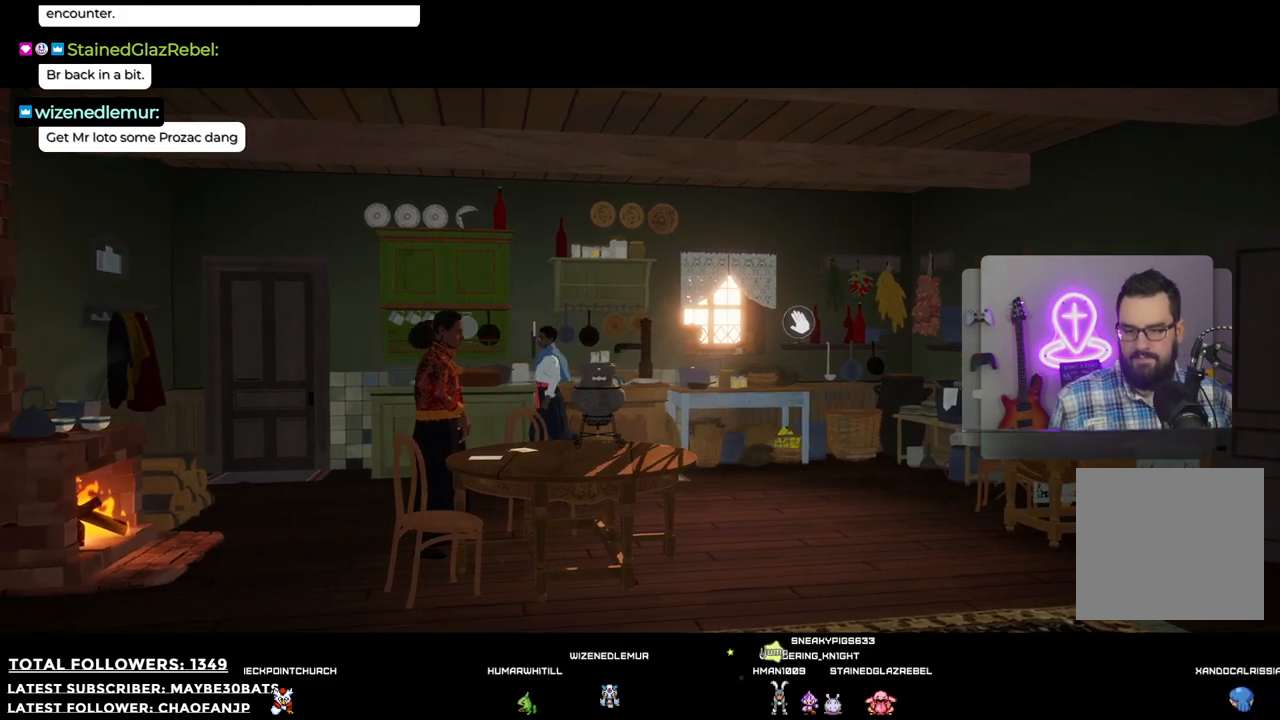
{"buttons": [], "left_stick": "up-left", "right_stick": "center", "events": [[220, "left_stick", "down-left"], [514, "left_stick", "up-left"]]}
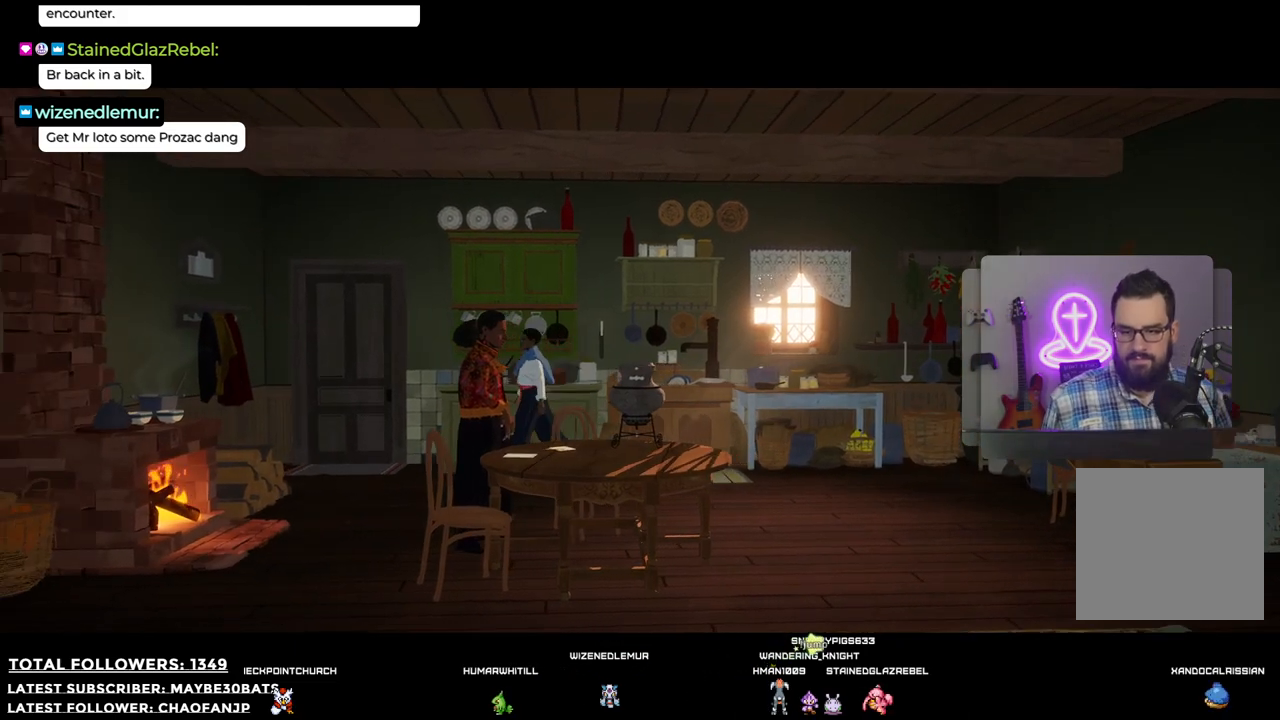
{"buttons": [], "left_stick": "up-left", "right_stick": "center", "events": []}
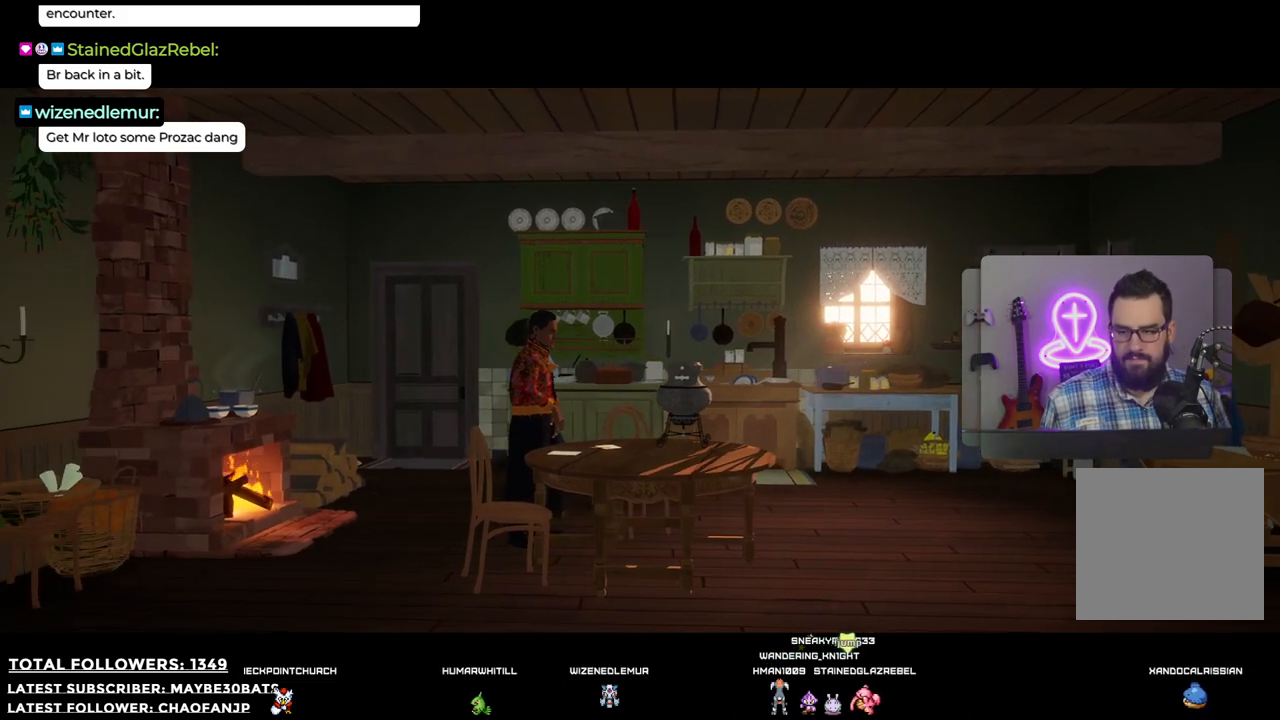
{"buttons": [], "left_stick": "down-left", "right_stick": "center", "events": [[55, "left_stick", "left"], [165, "right_stick", "down-left"], [367, "left_stick", "down-left"], [459, "right_stick", "center"]]}
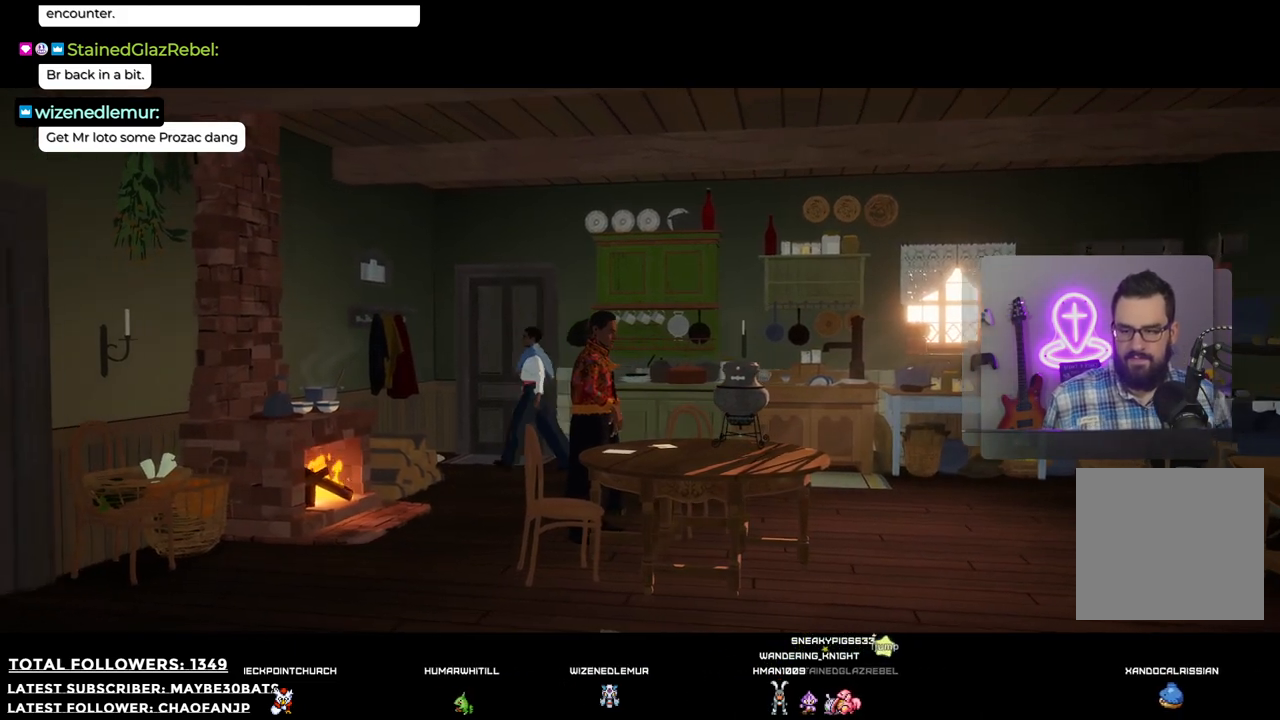
{"buttons": [], "left_stick": "down-left", "right_stick": "center", "events": []}
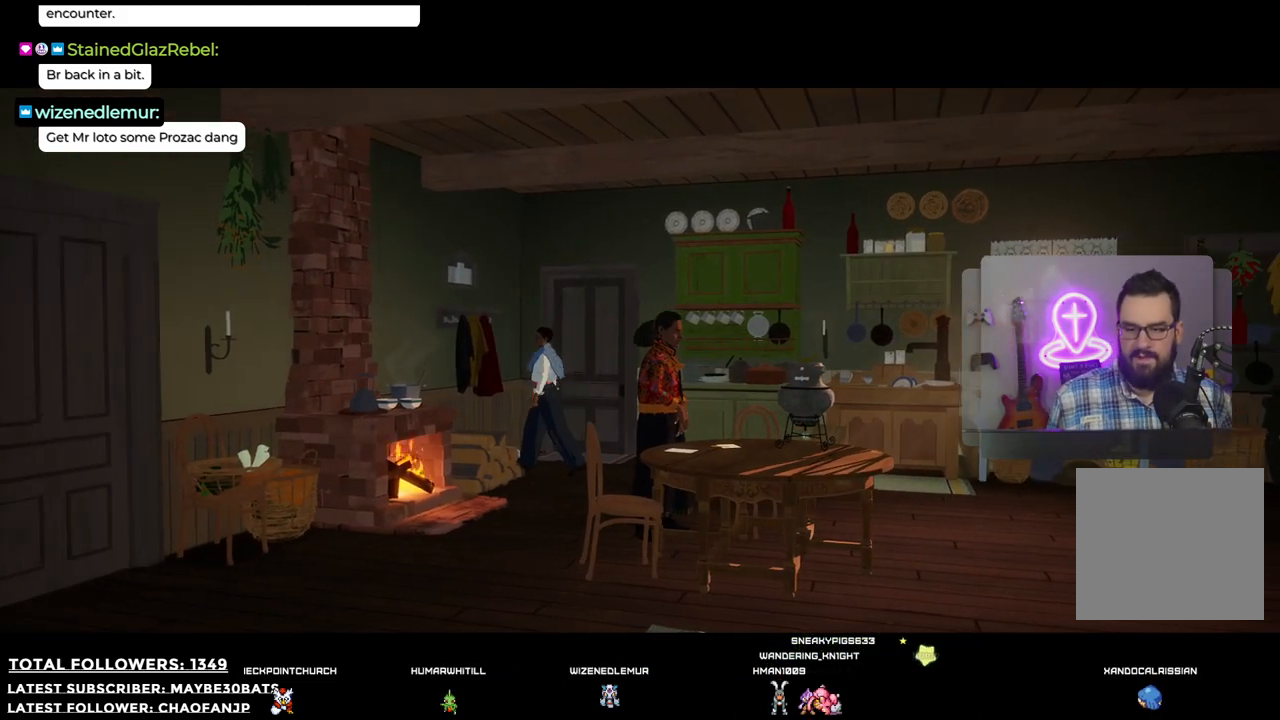
{"buttons": [], "left_stick": "down", "right_stick": "center", "events": [[73, "left_stick", "down"]]}